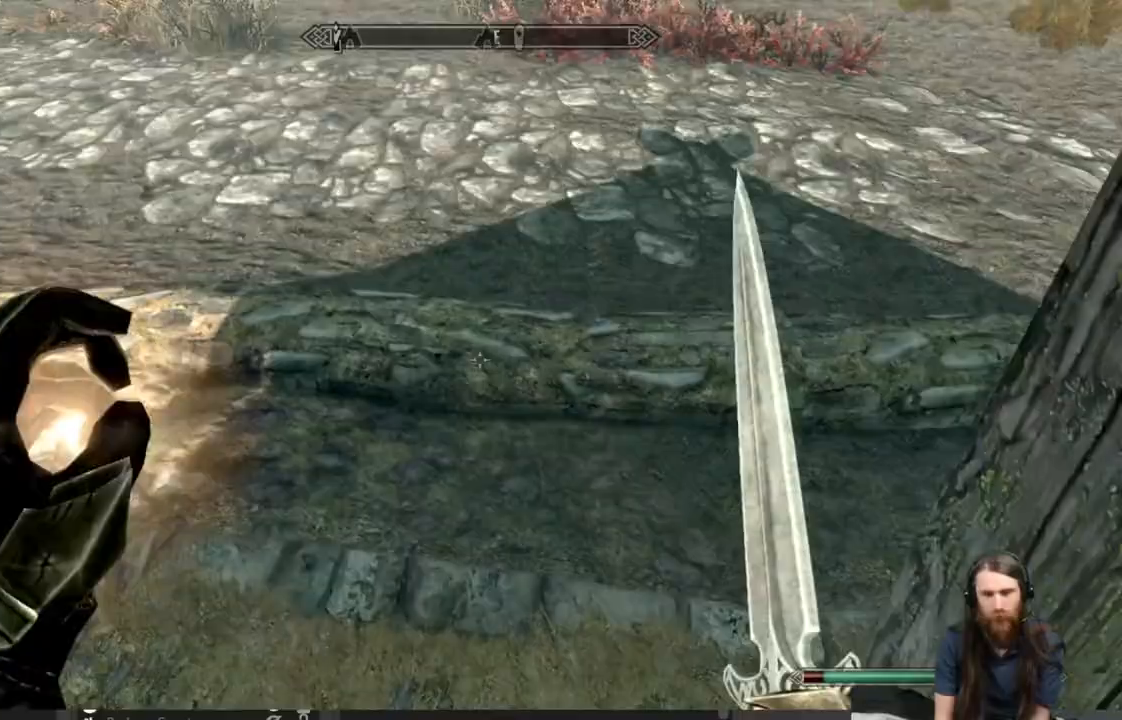
Gameplay with a controller (Xbox layout); each line is a JSON object with the inputs held at the frame after it. "events" lists button and stick changes between this image and that frame as [ms after this image, input, new state], when the widget could be followed in between.
{"buttons": [], "left_stick": "center", "right_stick": "right", "events": [[67, "left_stick", "down"], [283, "left_stick", "center"], [433, "right_stick", "right"]]}
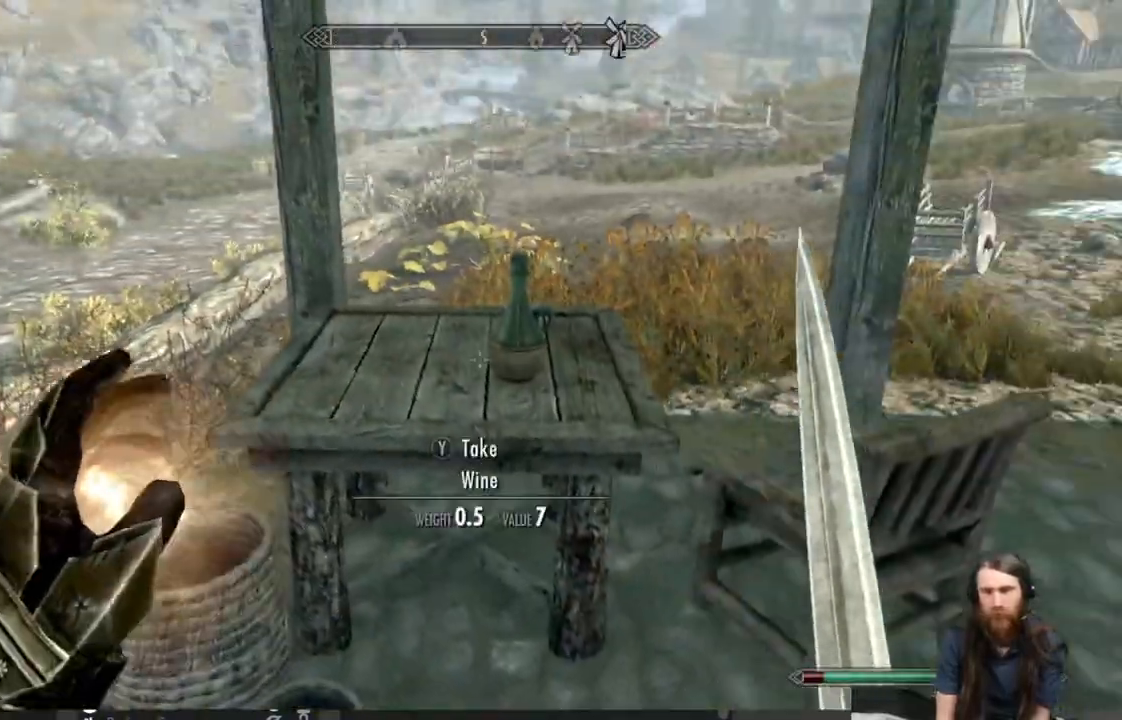
{"buttons": [], "left_stick": "center", "right_stick": "down-right", "events": [[33, "right_stick", "center"], [83, "left_stick", "down-left"], [167, "left_stick", "left"], [333, "left_stick", "center"], [417, "right_stick", "down-right"]]}
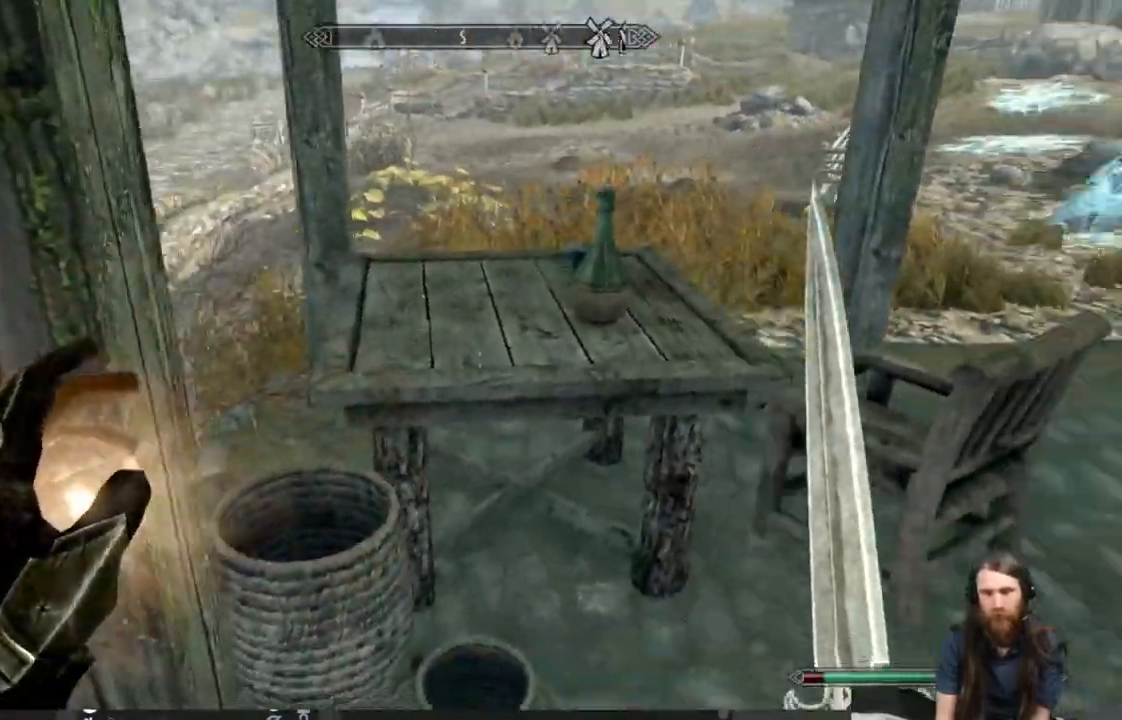
{"buttons": [], "left_stick": "down-left", "right_stick": "right", "events": [[117, "right_stick", "center"], [133, "left_stick", "down-left"], [417, "right_stick", "right"]]}
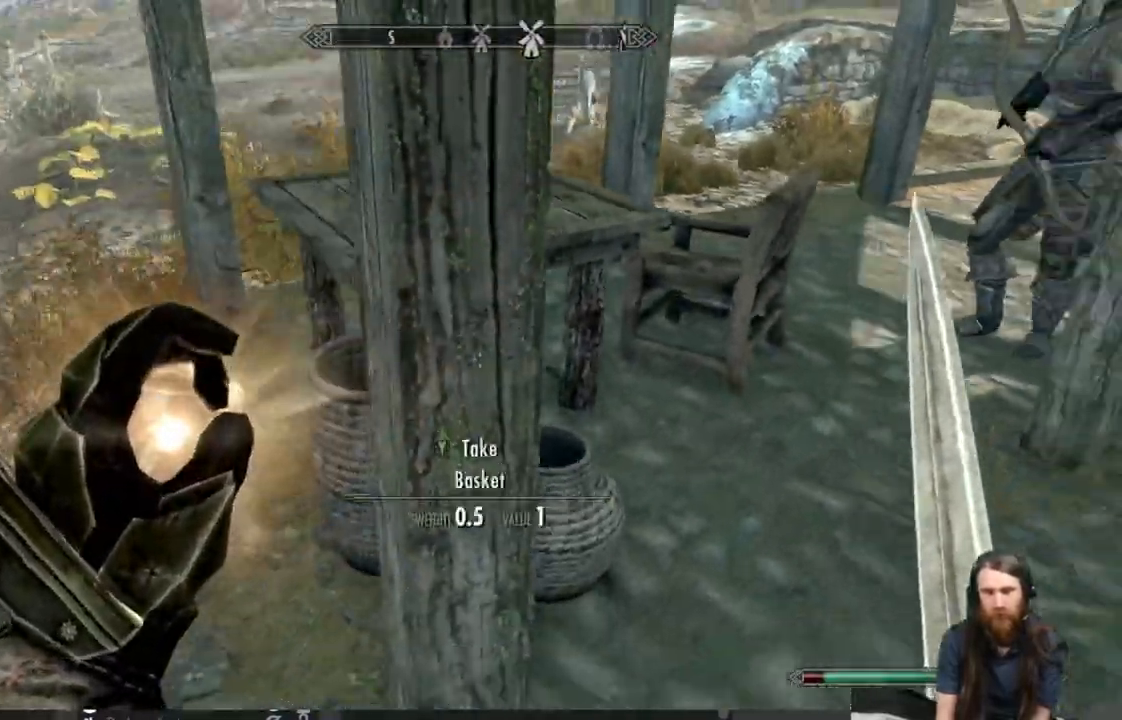
{"buttons": [], "left_stick": "right", "right_stick": "right", "events": [[200, "left_stick", "down"], [300, "left_stick", "down-right"], [400, "left_stick", "right"]]}
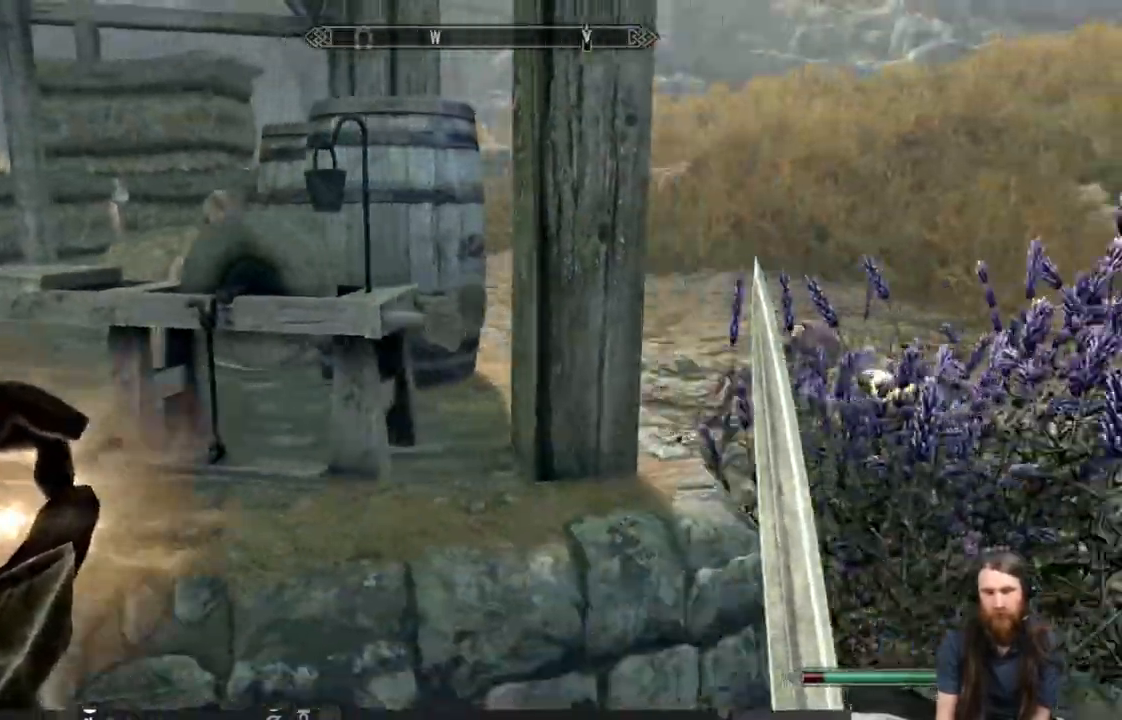
{"buttons": [], "left_stick": "right", "right_stick": "center", "events": [[183, "left_stick", "center"], [183, "right_stick", "center"], [267, "left_stick", "right"], [317, "left_stick", "up-right"], [483, "left_stick", "right"]]}
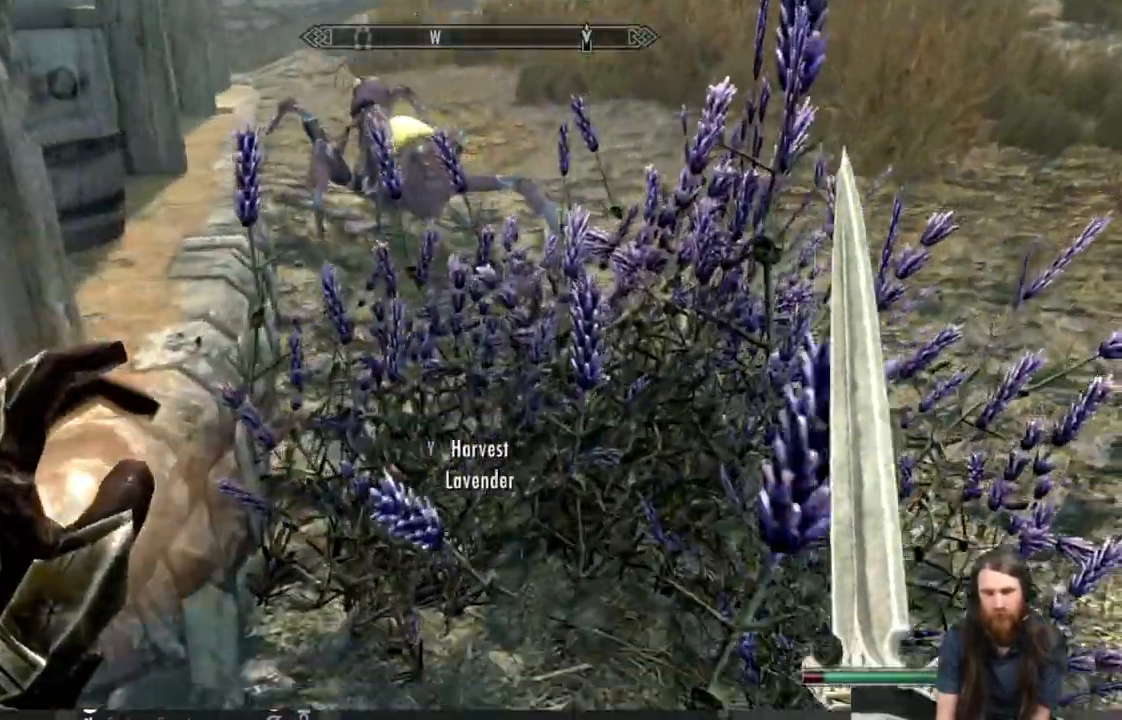
{"buttons": [], "left_stick": "center", "right_stick": "center", "events": [[150, "Y", "down"], [333, "Y", "up"], [483, "left_stick", "center"]]}
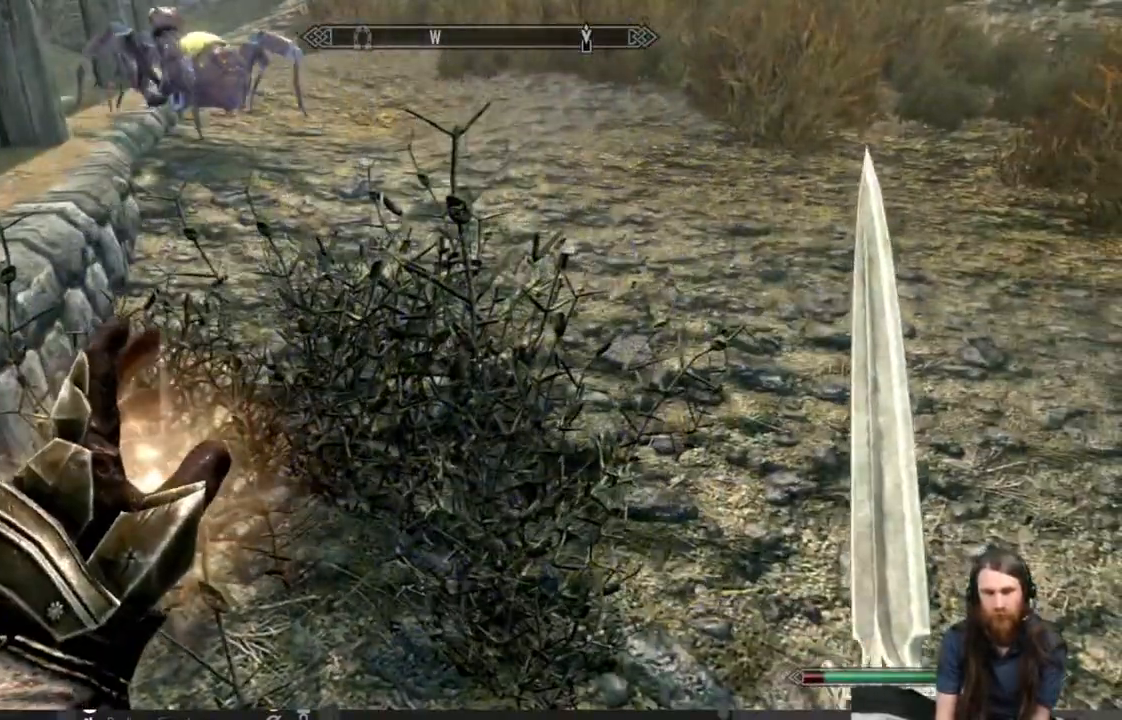
{"buttons": [], "left_stick": "center", "right_stick": "up", "events": [[250, "right_stick", "up"]]}
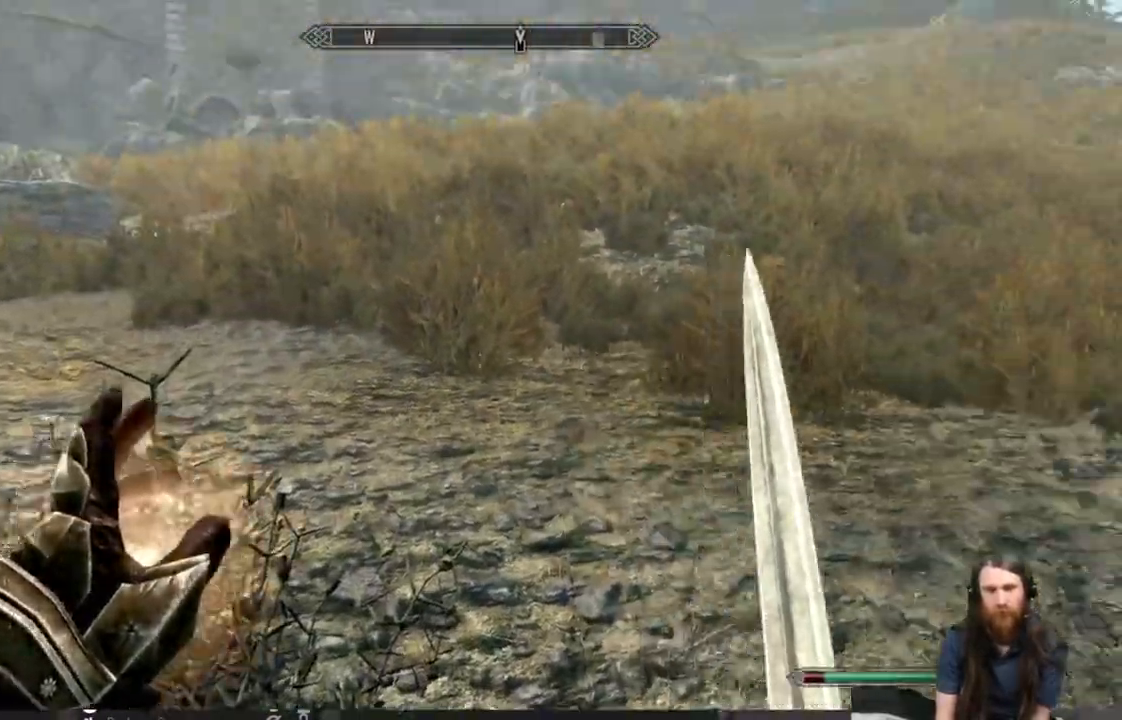
{"buttons": [], "left_stick": "up", "right_stick": "center", "events": [[33, "right_stick", "center"], [133, "left_stick", "up"], [250, "right_stick", "right"], [300, "right_stick", "up-right"], [417, "right_stick", "center"]]}
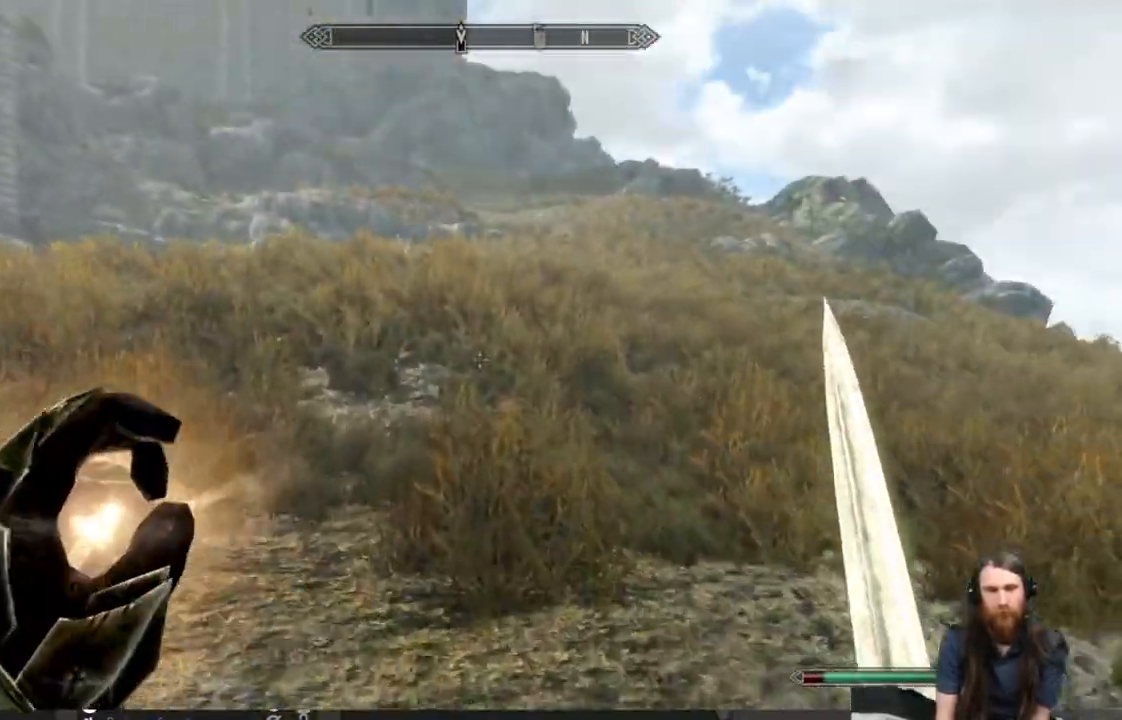
{"buttons": ["L1"], "left_stick": "up", "right_stick": "center", "events": [[350, "L1", "down"]]}
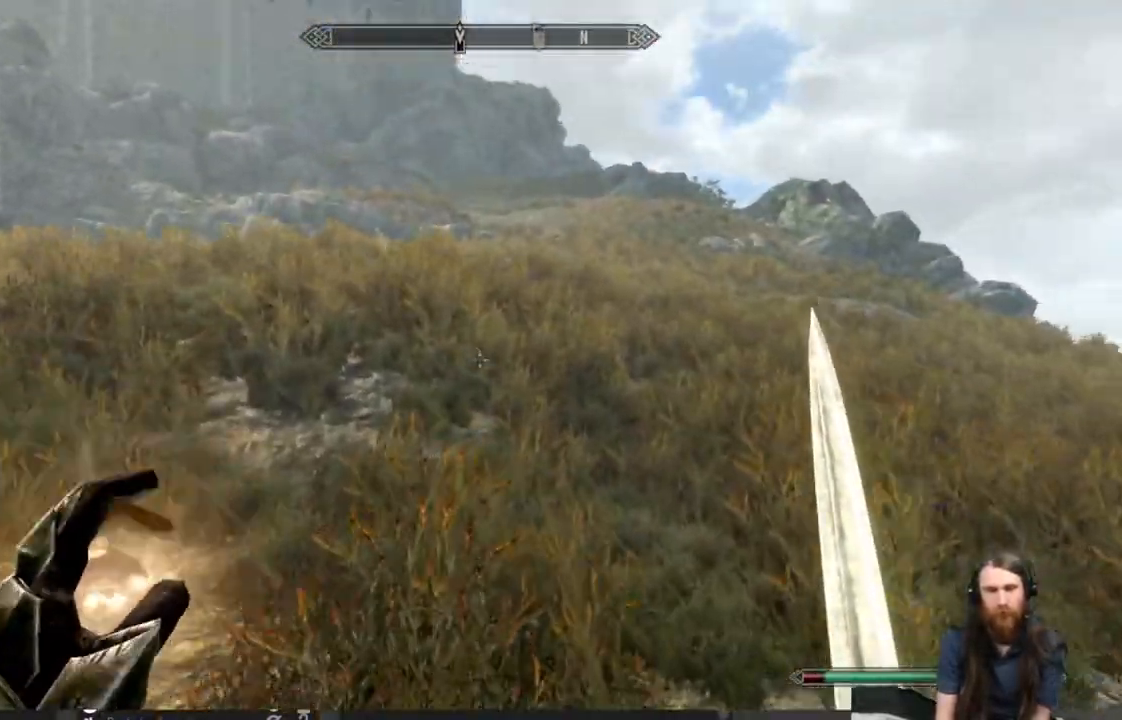
{"buttons": ["L1"], "left_stick": "up", "right_stick": "center", "events": []}
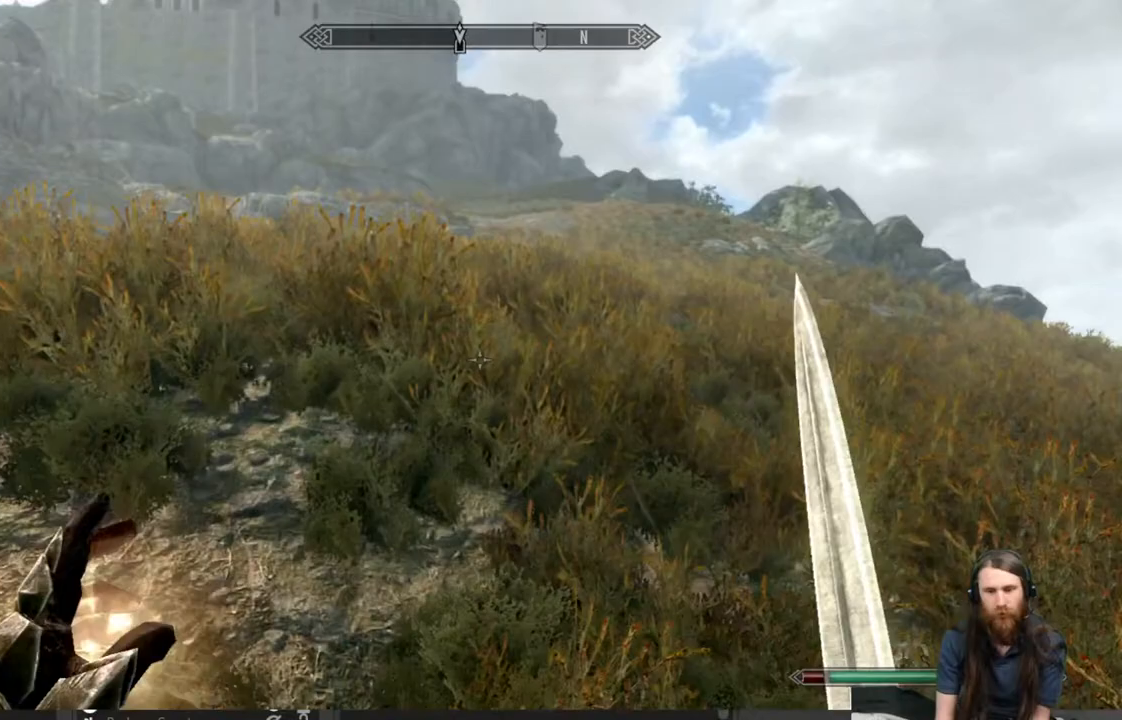
{"buttons": ["L1"], "left_stick": "up", "right_stick": "center", "events": []}
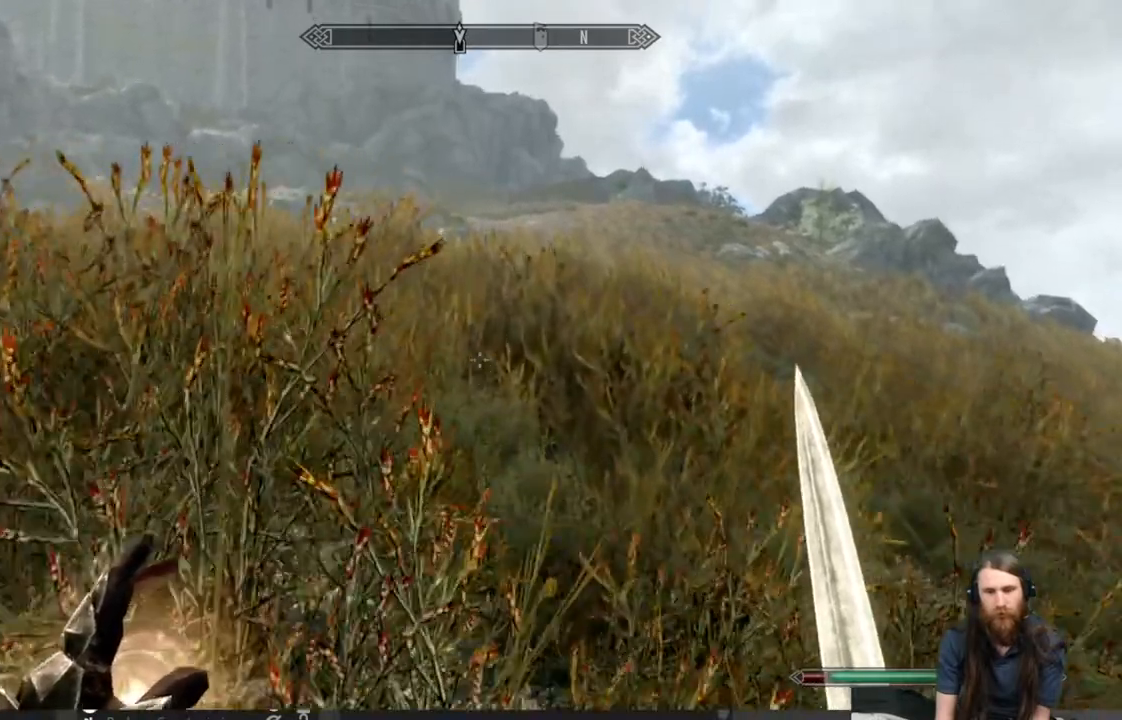
{"buttons": ["L1"], "left_stick": "up", "right_stick": "right", "events": [[350, "right_stick", "right"]]}
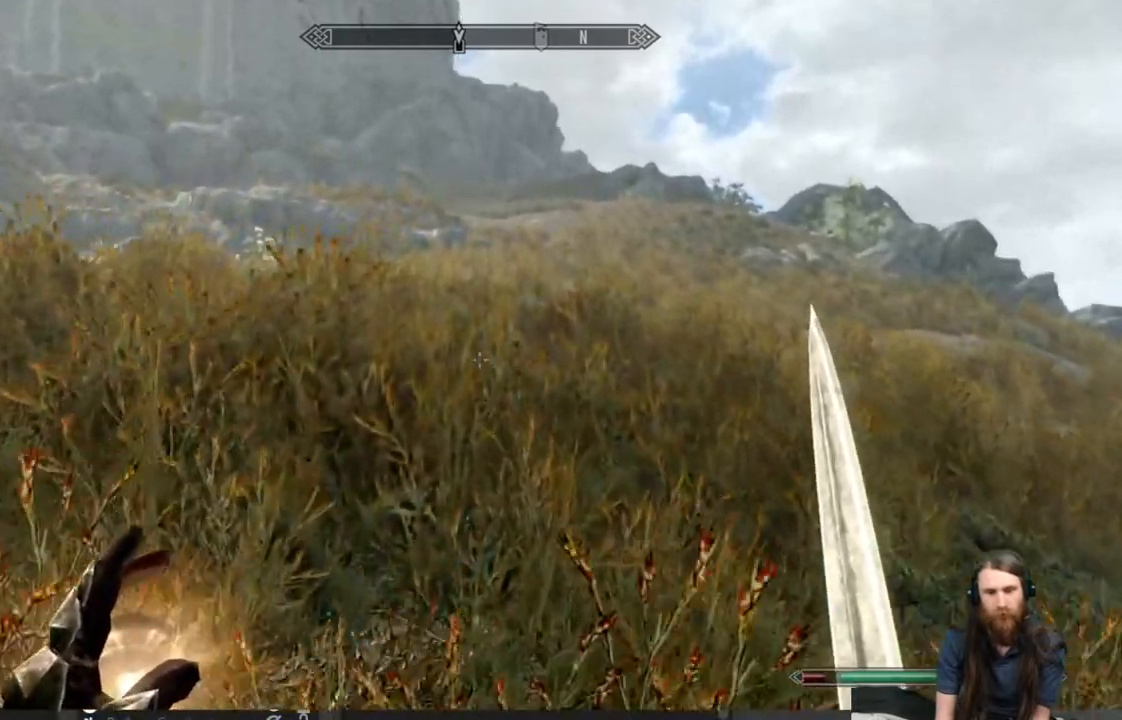
{"buttons": ["L1"], "left_stick": "up", "right_stick": "center", "events": [[33, "right_stick", "center"]]}
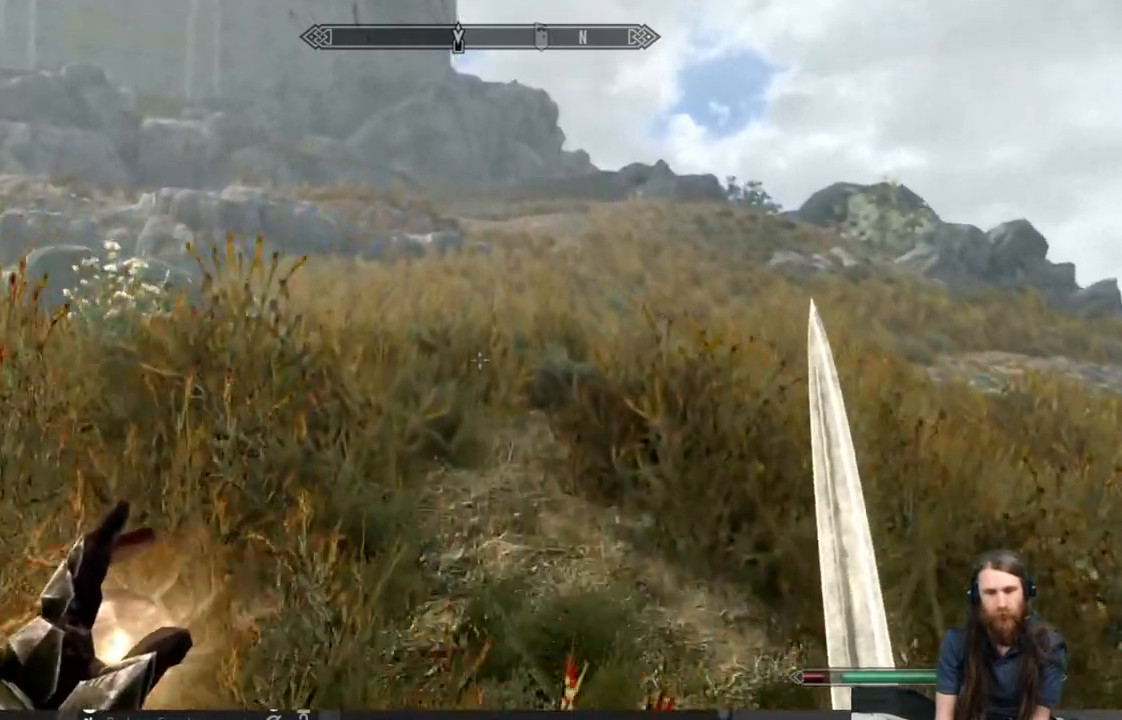
{"buttons": ["L1"], "left_stick": "up", "right_stick": "center", "events": []}
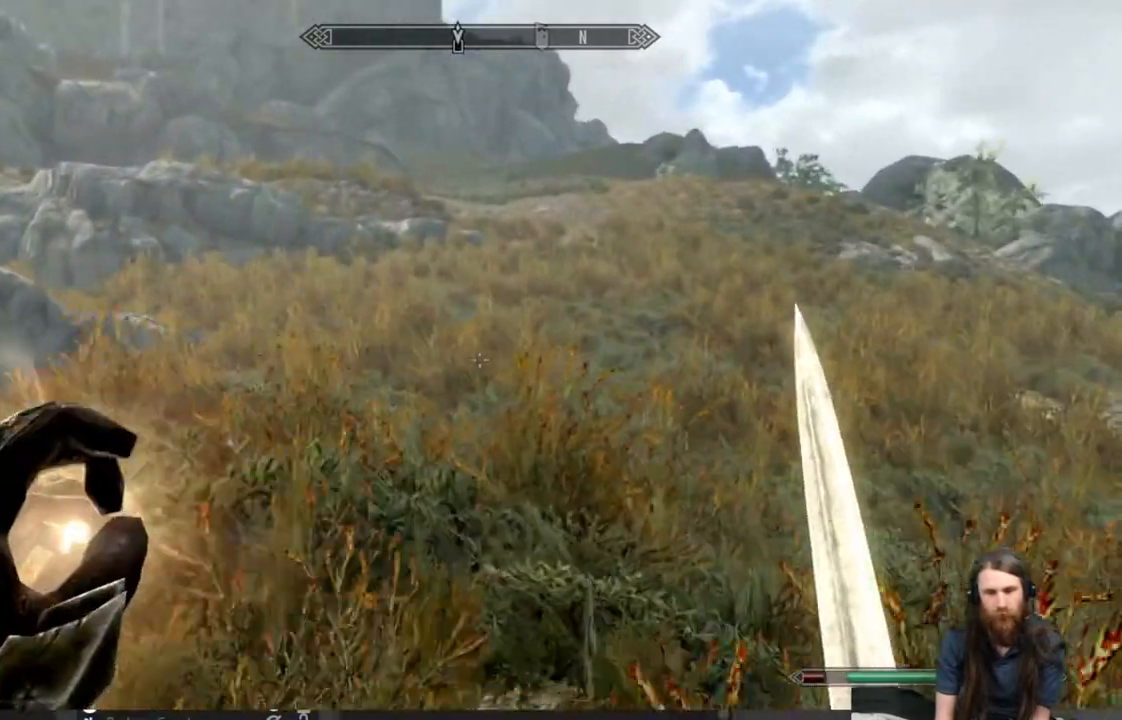
{"buttons": [], "left_stick": "up", "right_stick": "center", "events": [[33, "L1", "up"], [183, "B", "down"], [283, "B", "up"]]}
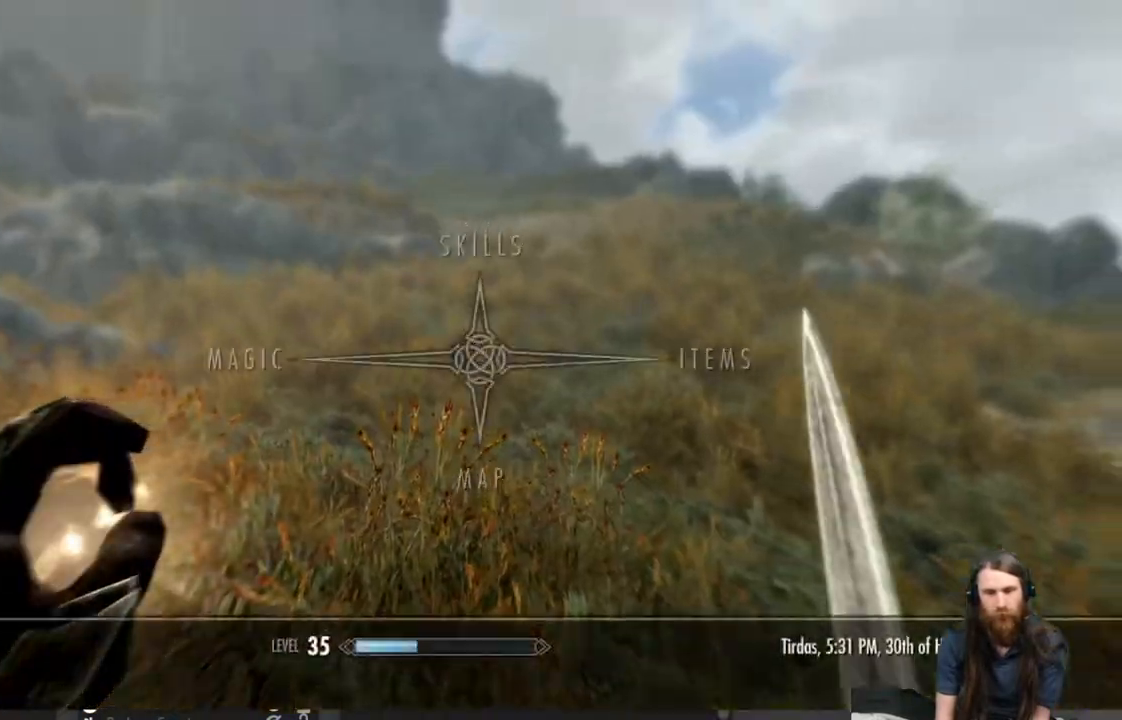
{"buttons": ["A"], "left_stick": "center", "right_stick": "center", "events": [[100, "left_stick", "center"], [300, "DPAD_RIGHT", "down"], [383, "DPAD_RIGHT", "up"], [417, "A", "down"]]}
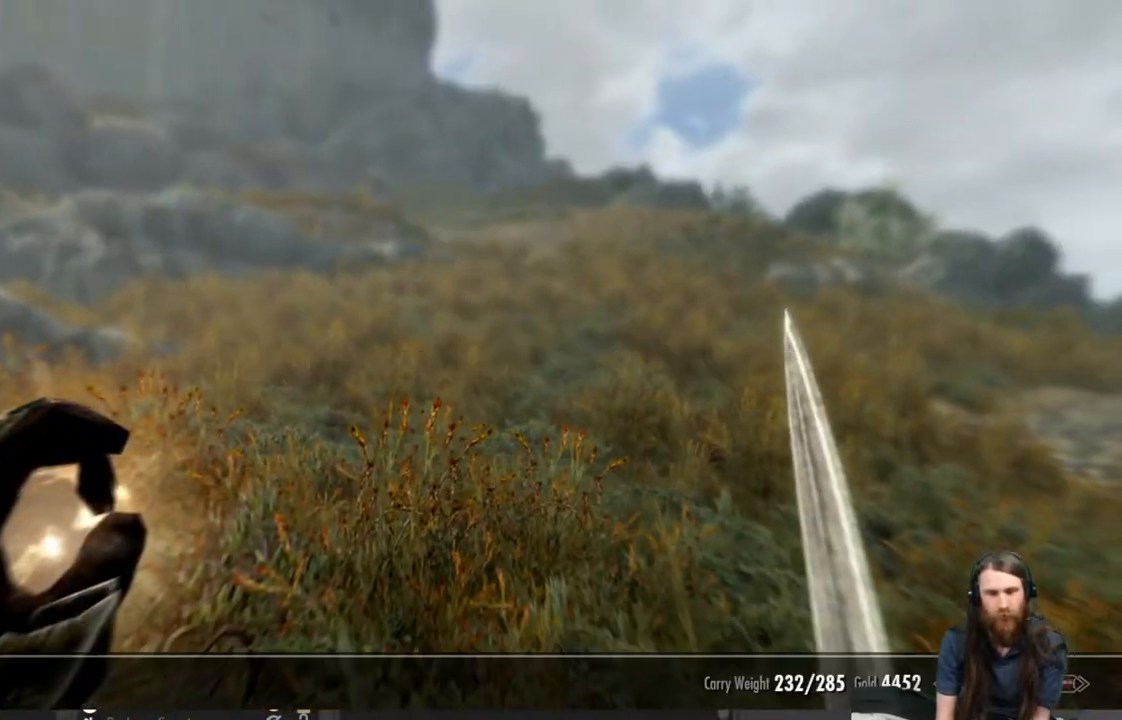
{"buttons": [], "left_stick": "center", "right_stick": "center", "events": [[33, "A", "up"]]}
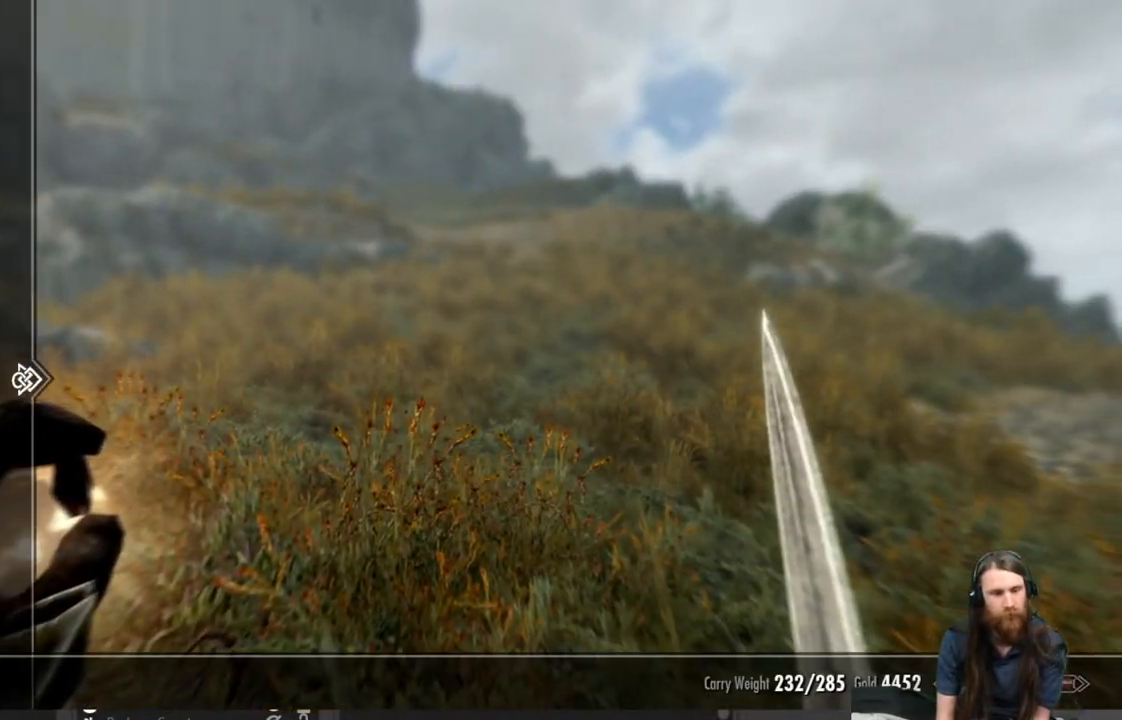
{"buttons": [], "left_stick": "center", "right_stick": "center", "events": [[333, "DPAD_DOWN", "down"], [400, "DPAD_DOWN", "up"]]}
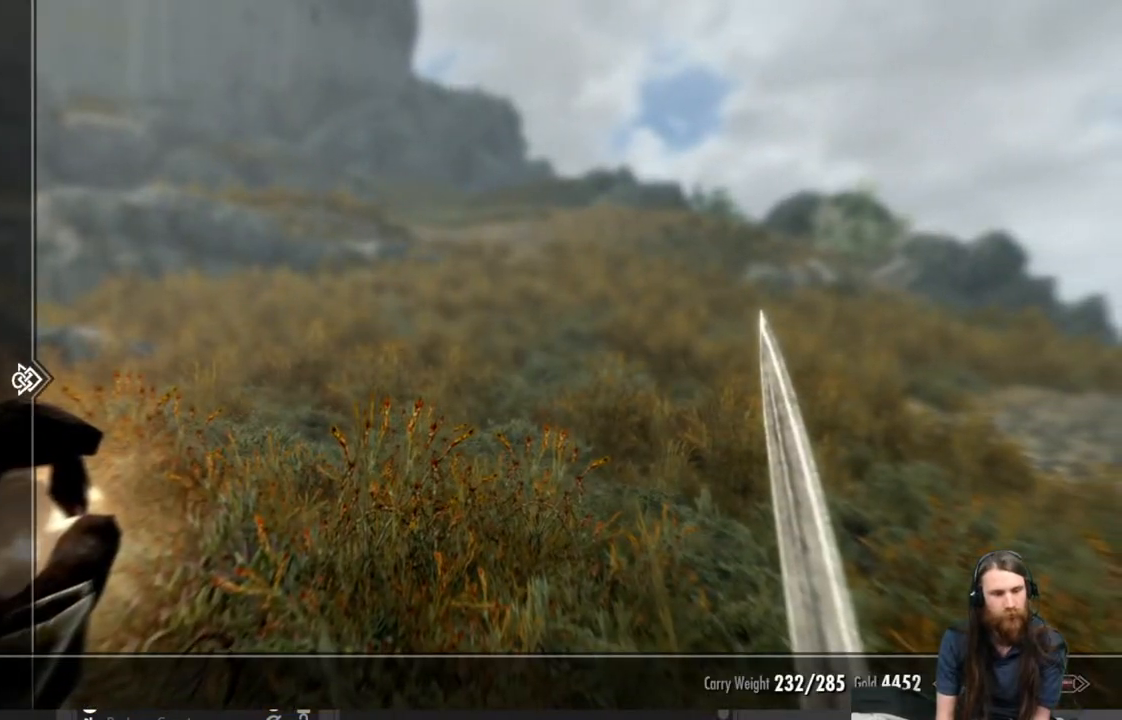
{"buttons": [], "left_stick": "center", "right_stick": "center", "events": [[50, "DPAD_DOWN", "down"], [133, "DPAD_DOWN", "up"], [350, "DPAD_RIGHT", "down"], [450, "DPAD_RIGHT", "up"]]}
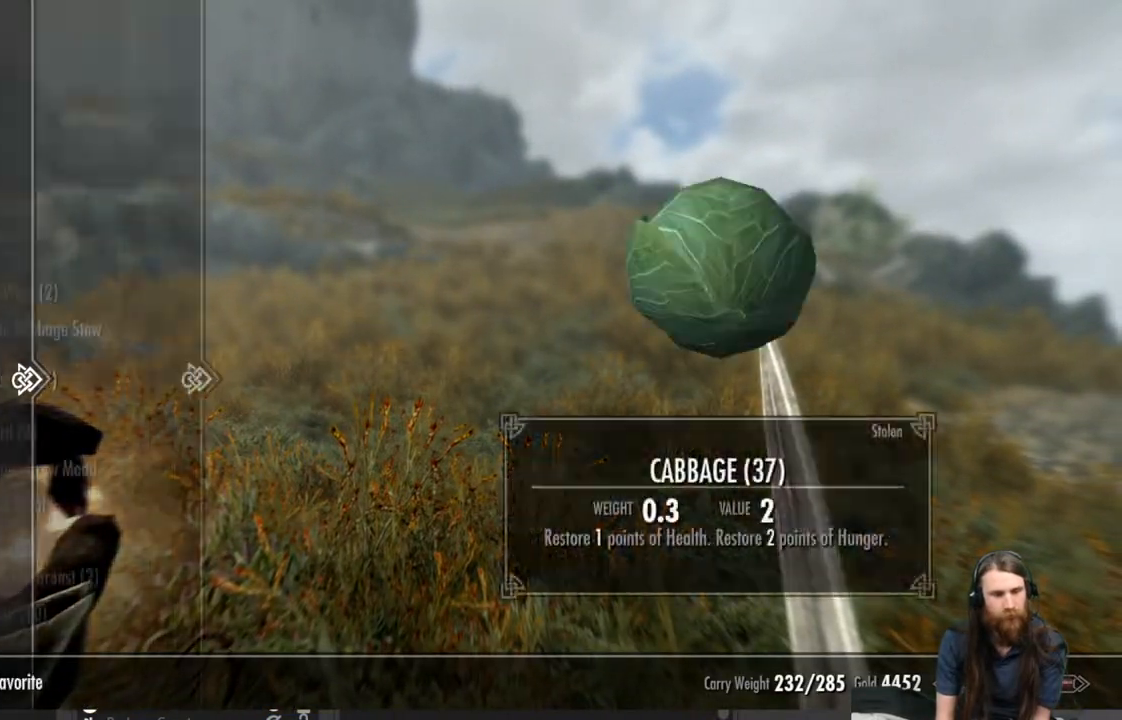
{"buttons": [], "left_stick": "center", "right_stick": "center", "events": []}
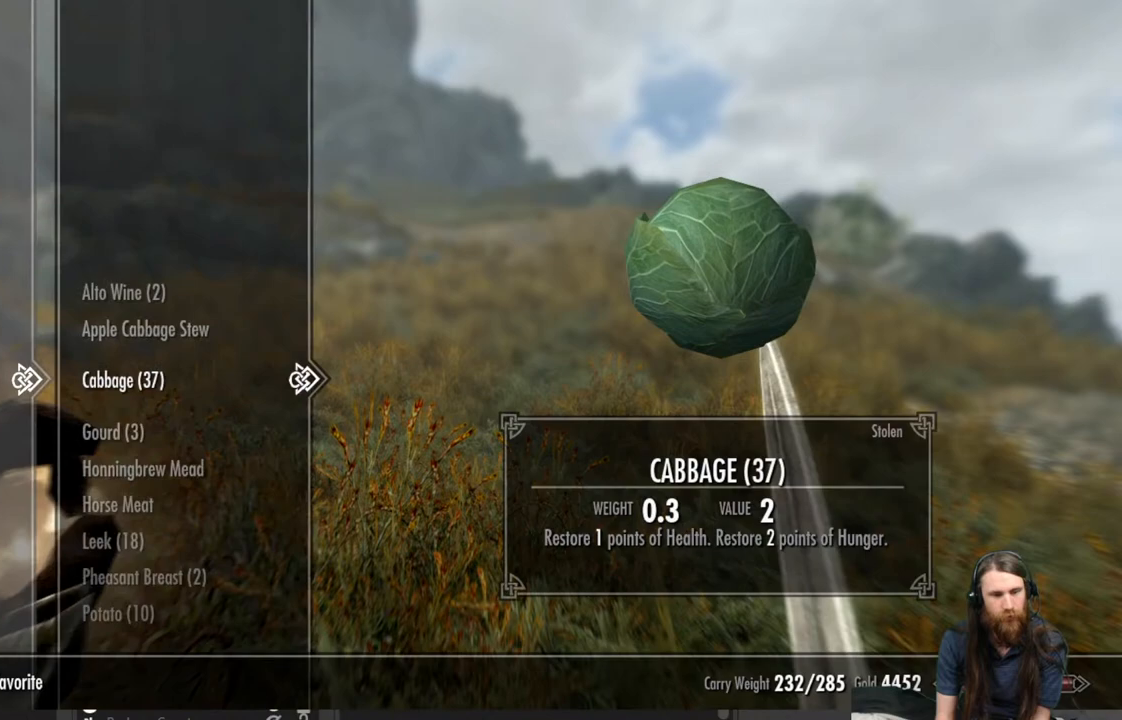
{"buttons": [], "left_stick": "center", "right_stick": "center", "events": [[67, "DPAD_UP", "down"], [167, "DPAD_UP", "up"]]}
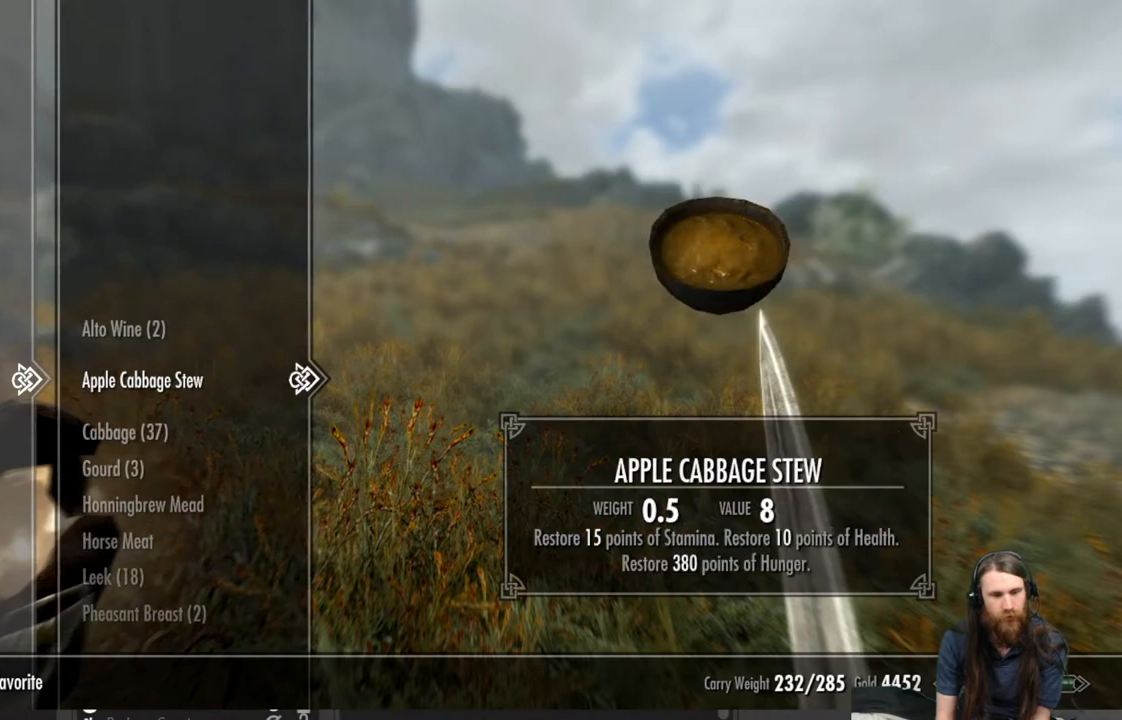
{"buttons": [], "left_stick": "center", "right_stick": "center", "events": []}
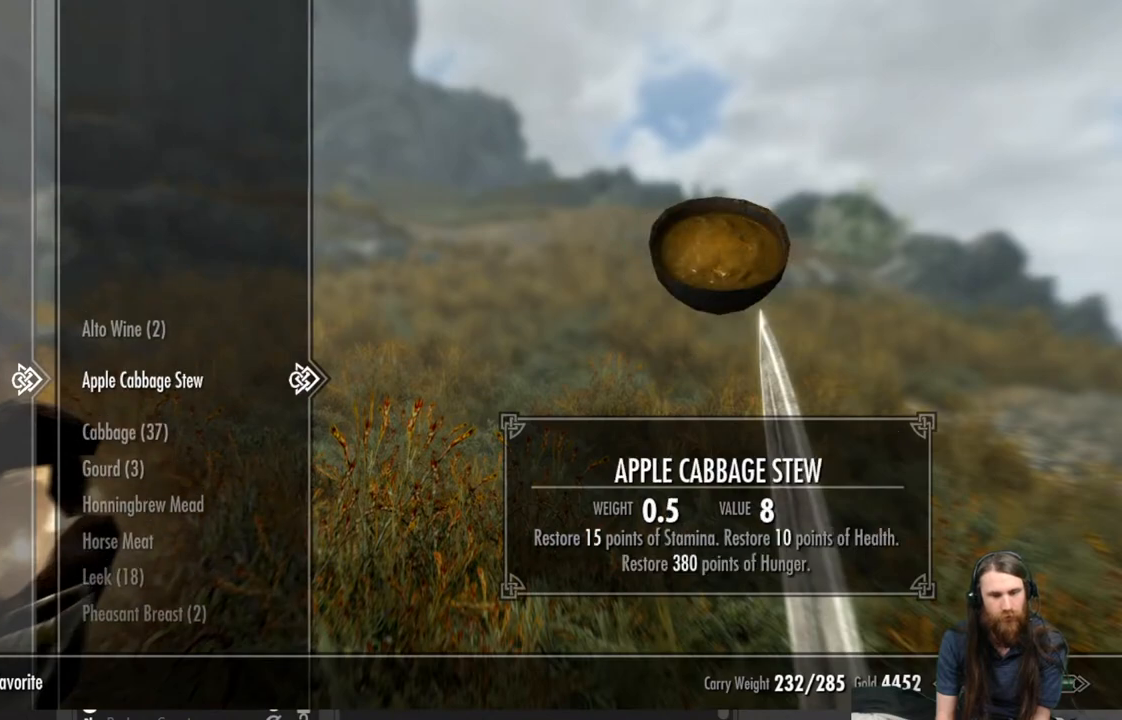
{"buttons": [], "left_stick": "center", "right_stick": "center", "events": []}
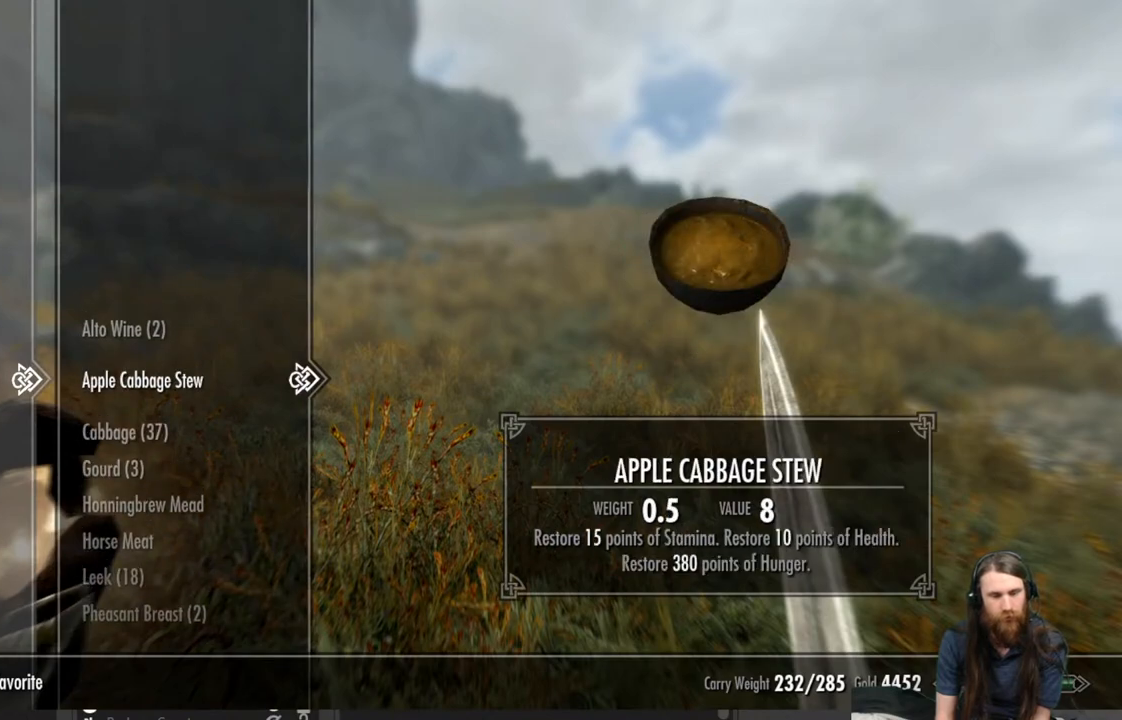
{"buttons": [], "left_stick": "center", "right_stick": "center", "events": []}
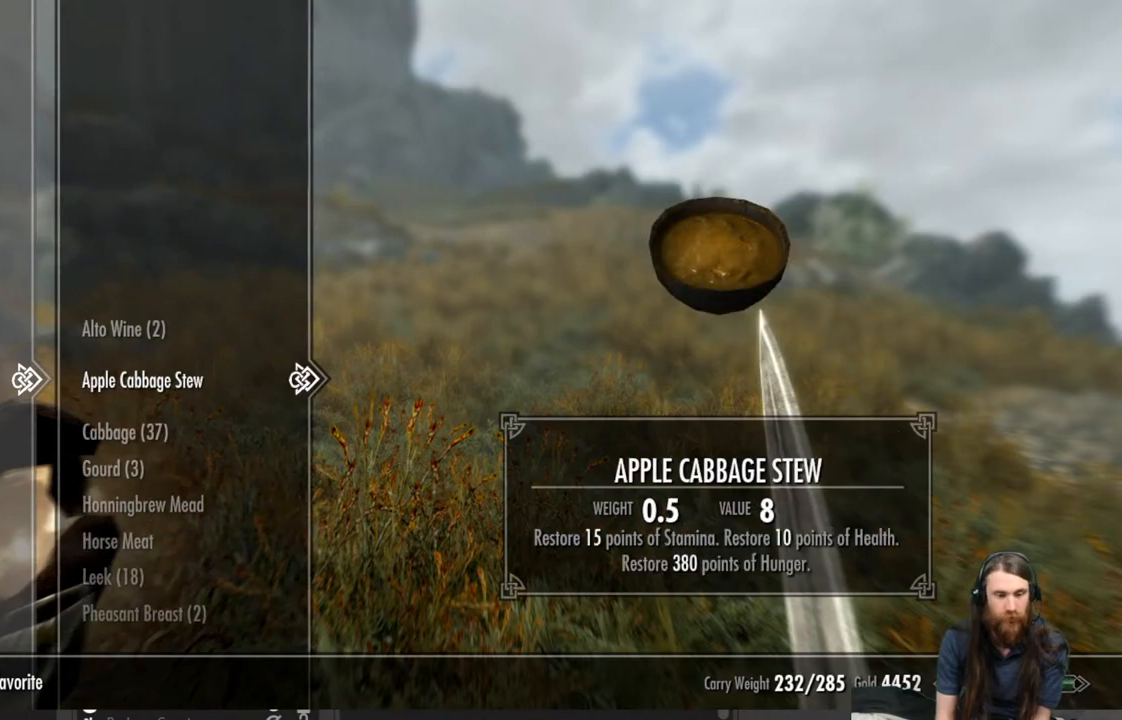
{"buttons": [], "left_stick": "center", "right_stick": "center", "events": []}
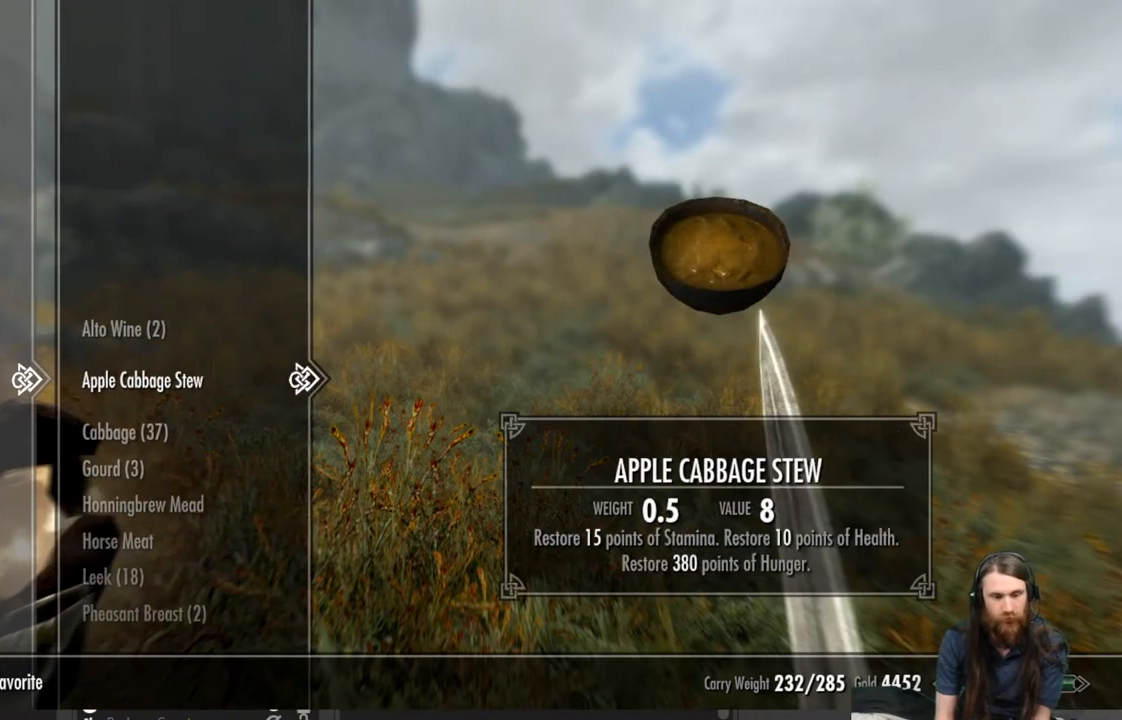
{"buttons": [], "left_stick": "center", "right_stick": "center", "events": []}
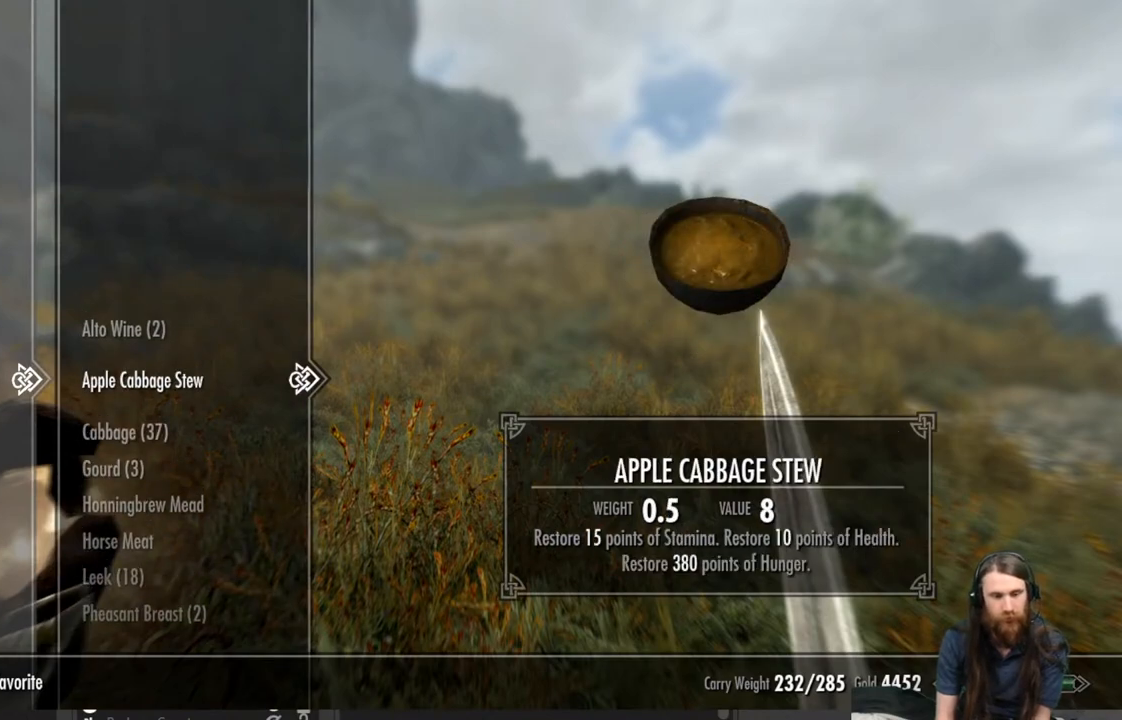
{"buttons": [], "left_stick": "center", "right_stick": "center", "events": [[17, "DPAD_DOWN", "down"], [117, "DPAD_DOWN", "up"], [217, "DPAD_DOWN", "down"], [283, "DPAD_DOWN", "up"]]}
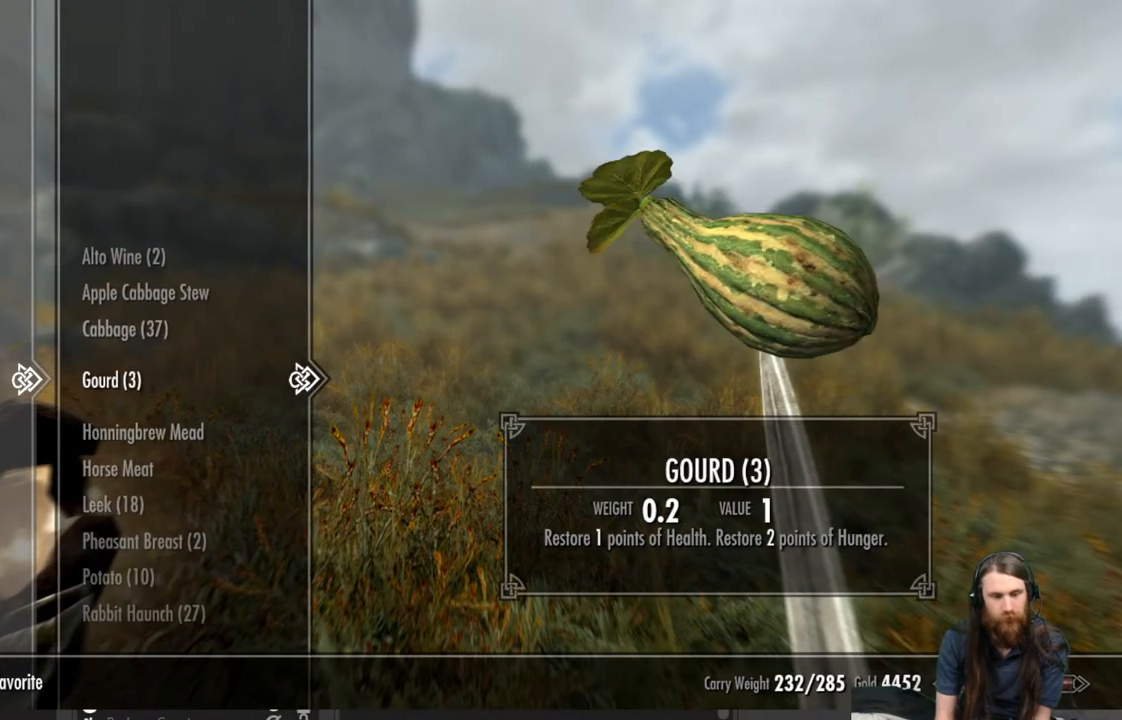
{"buttons": [], "left_stick": "center", "right_stick": "center", "events": [[83, "DPAD_DOWN", "down"], [183, "DPAD_DOWN", "up"], [300, "DPAD_DOWN", "down"], [400, "DPAD_DOWN", "up"]]}
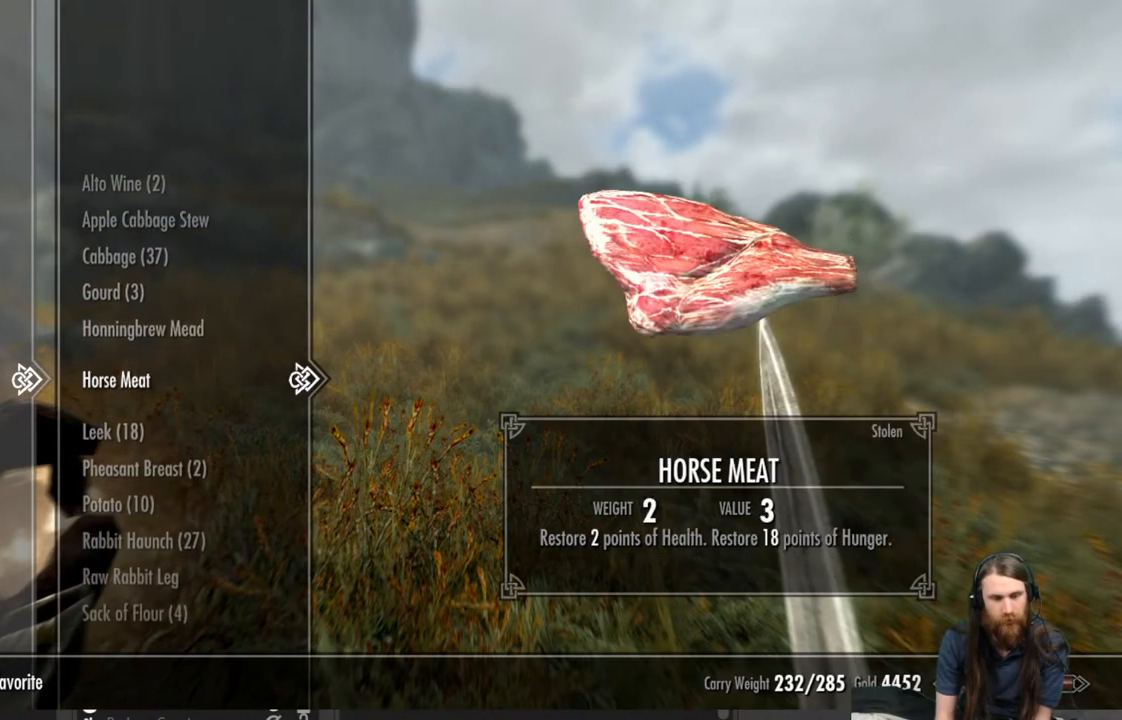
{"buttons": [], "left_stick": "center", "right_stick": "center", "events": [[33, "DPAD_DOWN", "down"], [67, "DPAD_DOWN", "up"], [200, "DPAD_UP", "down"], [283, "DPAD_UP", "up"], [367, "DPAD_UP", "down"], [450, "DPAD_UP", "up"]]}
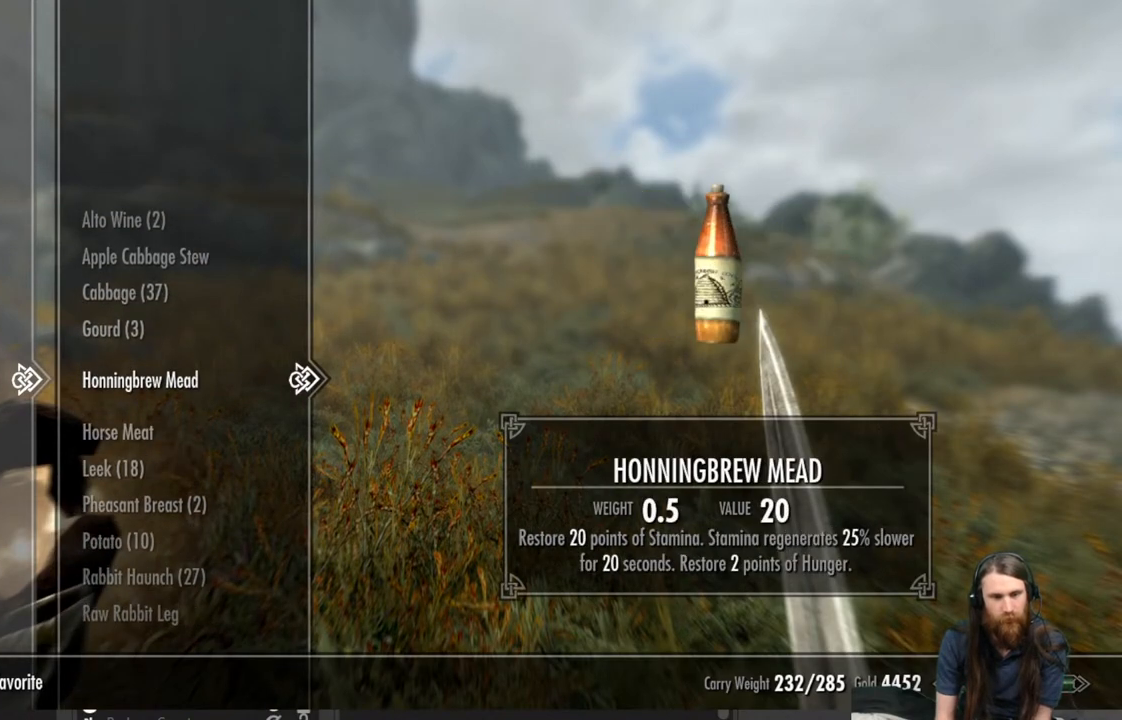
{"buttons": [], "left_stick": "center", "right_stick": "center", "events": [[33, "DPAD_UP", "down"], [117, "DPAD_UP", "up"], [200, "DPAD_UP", "down"], [283, "DPAD_UP", "up"], [367, "DPAD_UP", "down"], [483, "DPAD_UP", "up"]]}